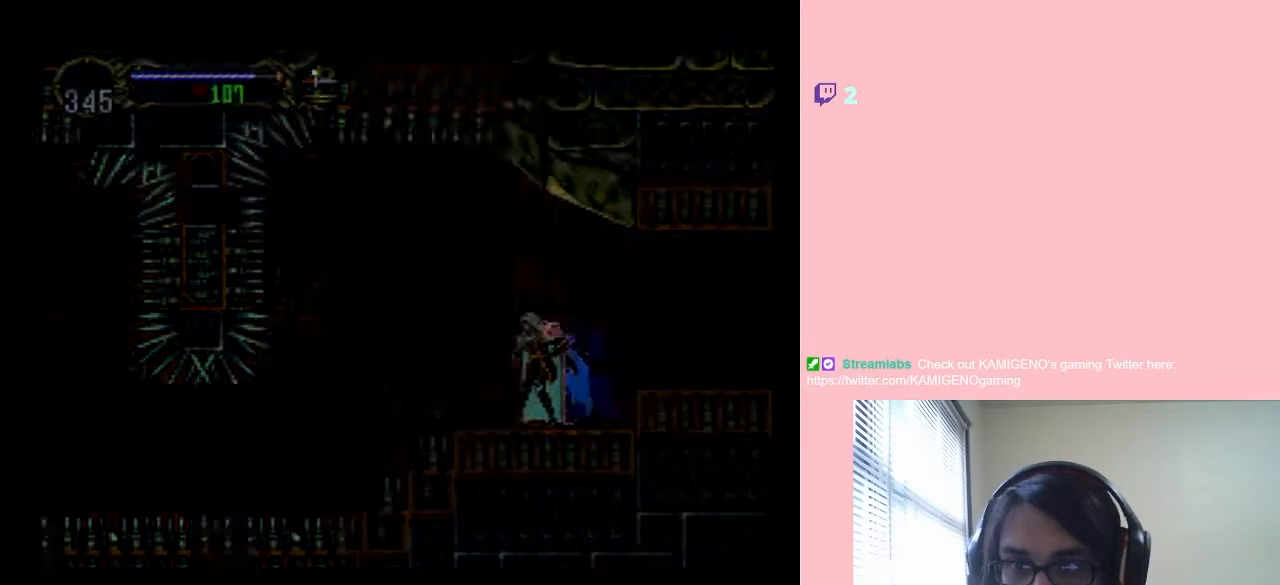
Gameplay with a controller (Nintendo layout); each line is a JSON object with the inputs held at the frame after it (dt_ms = milliseconds from this image to that frame). "events" lists button and stick changes between this image and that frame as [ms after this image, input, new state], when the widget could be followed in between. Not read: L2 L3 R2 R3.
{"dt_ms": 500, "buttons": [], "left_stick": "center", "right_stick": "center", "events": []}
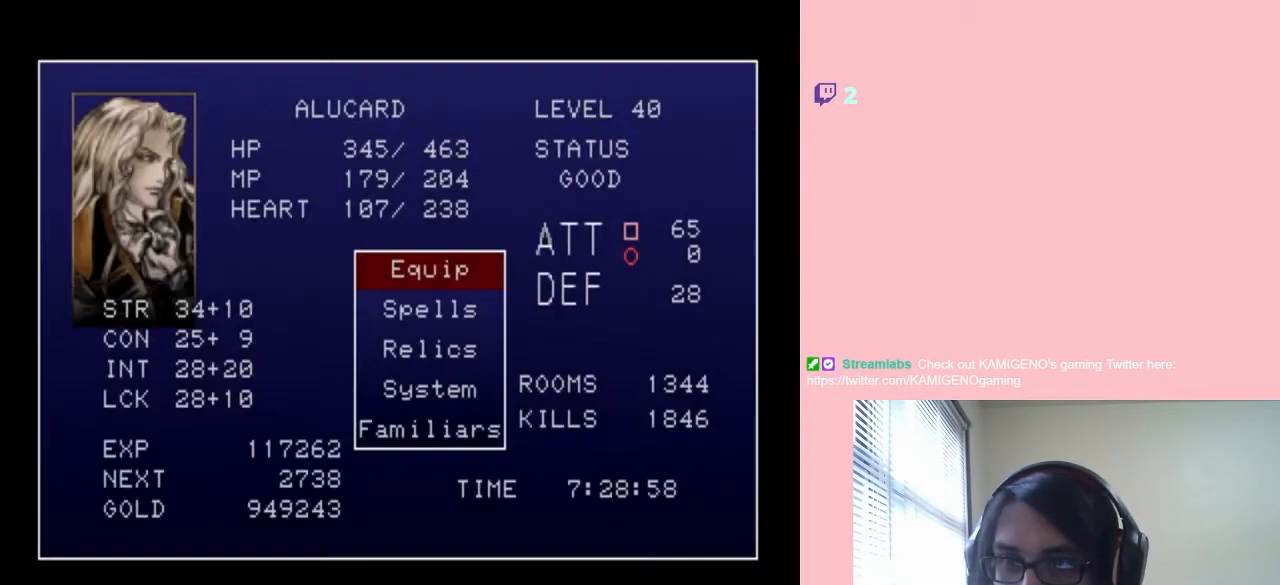
{"dt_ms": 500, "buttons": ["B"], "left_stick": "center", "right_stick": "center", "events": [[117, "DPAD_DOWN", "down"], [217, "DPAD_DOWN", "up"], [383, "DPAD_UP", "down"], [467, "B", "down"], [467, "DPAD_UP", "up"]]}
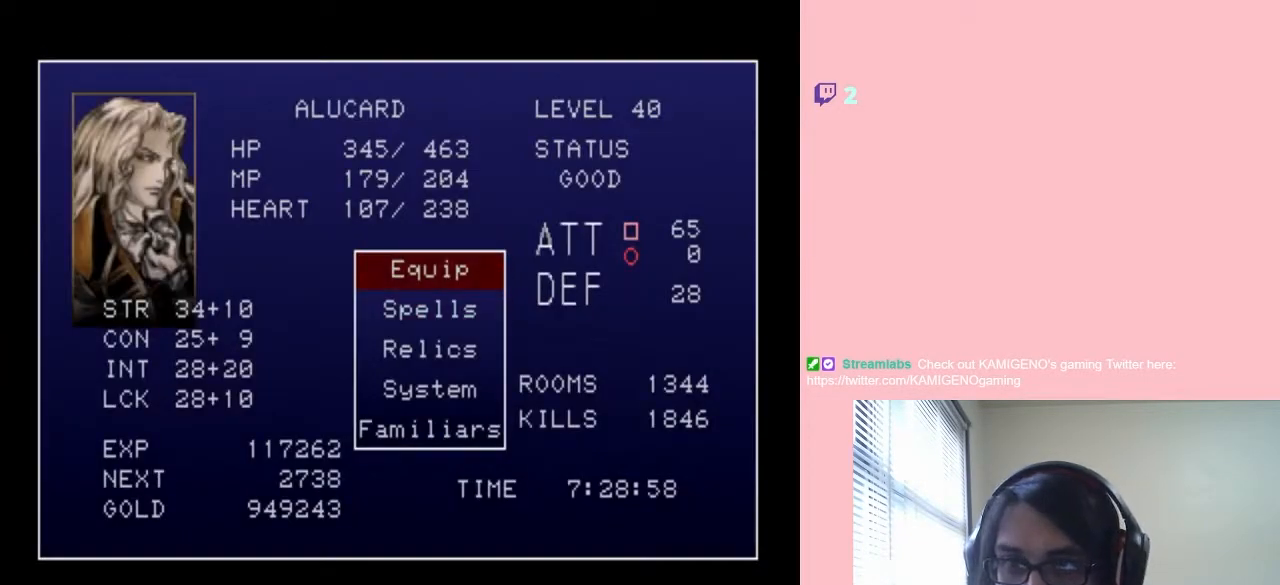
{"dt_ms": 500, "buttons": [], "left_stick": "center", "right_stick": "center", "events": [[67, "B", "up"]]}
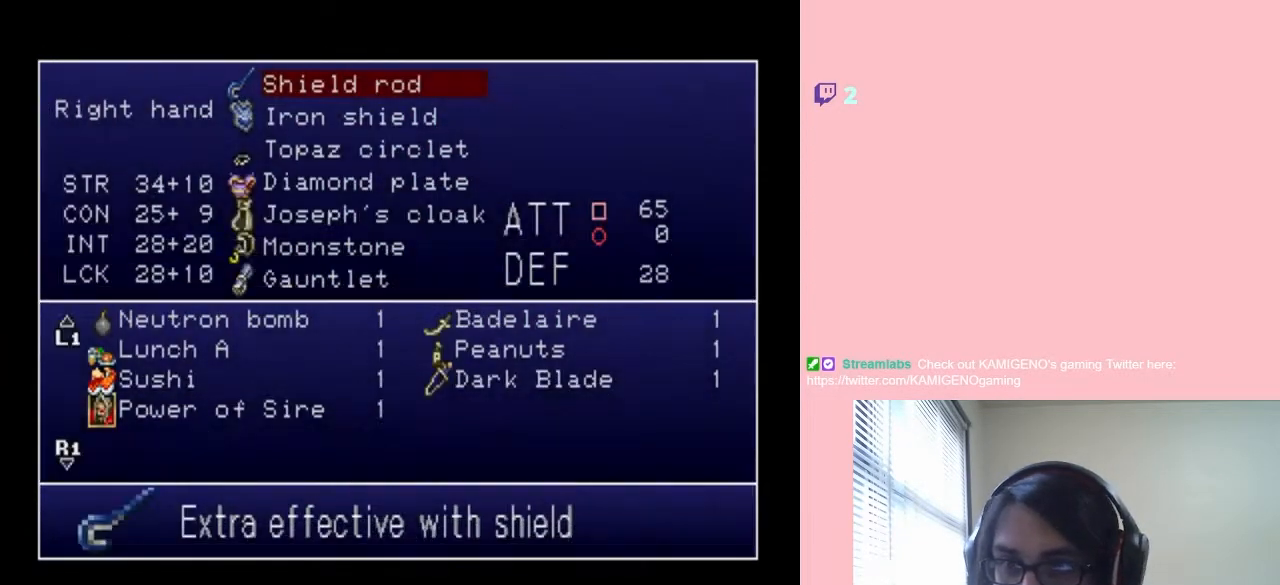
{"dt_ms": 500, "buttons": ["DPAD_DOWN"], "left_stick": "center", "right_stick": "center", "events": [[467, "DPAD_DOWN", "down"]]}
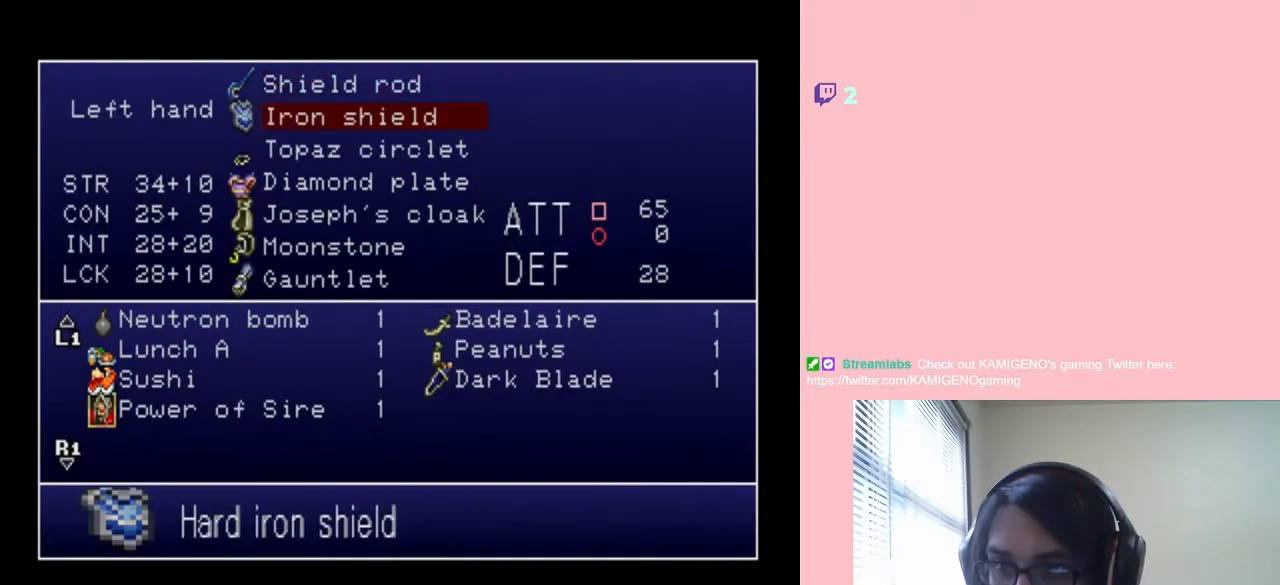
{"dt_ms": 500, "buttons": ["DPAD_DOWN"], "left_stick": "center", "right_stick": "center", "events": [[33, "DPAD_DOWN", "up"], [133, "DPAD_DOWN", "down"], [217, "DPAD_DOWN", "up"], [317, "DPAD_DOWN", "down"], [367, "DPAD_DOWN", "up"], [467, "DPAD_DOWN", "down"]]}
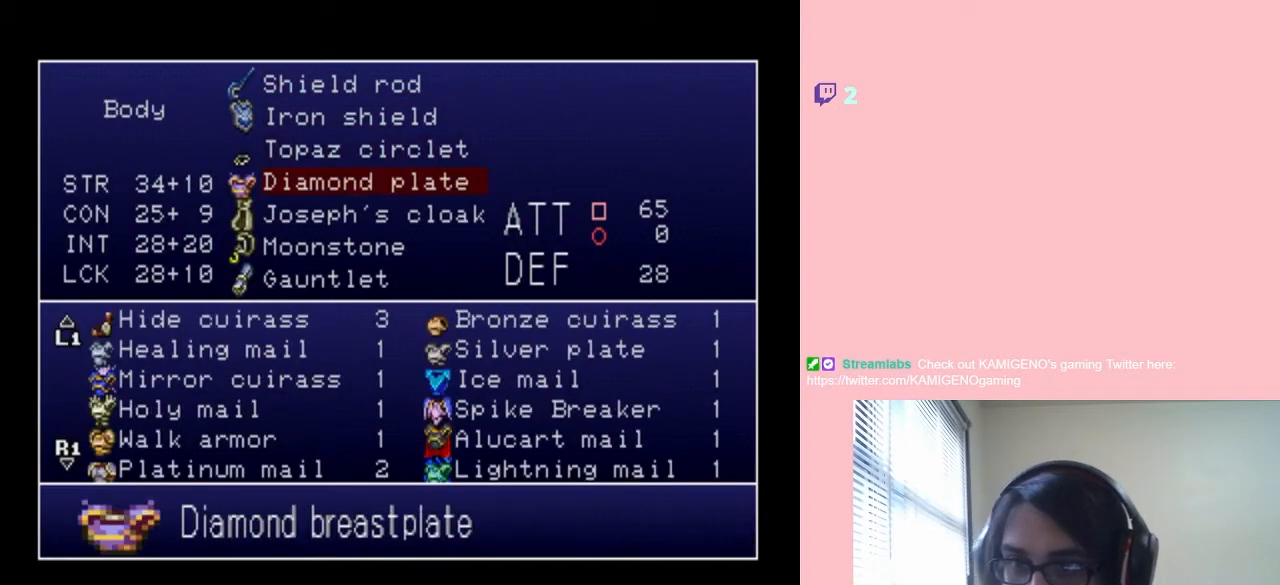
{"dt_ms": 500, "buttons": ["DPAD_UP"], "left_stick": "center", "right_stick": "center", "events": [[50, "DPAD_DOWN", "up"], [150, "DPAD_DOWN", "down"], [250, "DPAD_DOWN", "up"], [417, "DPAD_UP", "down"]]}
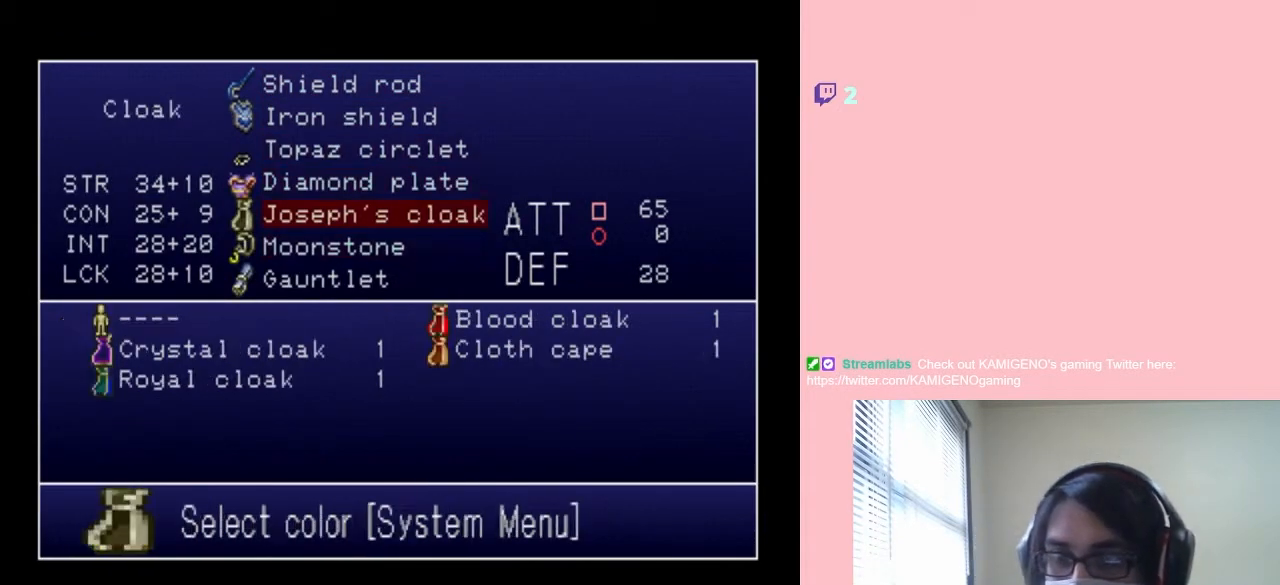
{"dt_ms": 500, "buttons": ["DPAD_UP"], "left_stick": "center", "right_stick": "center", "events": [[33, "DPAD_UP", "up"], [133, "DPAD_UP", "down"], [217, "DPAD_UP", "up"], [317, "DPAD_UP", "down"], [433, "DPAD_UP", "up"], [500, "DPAD_UP", "down"]]}
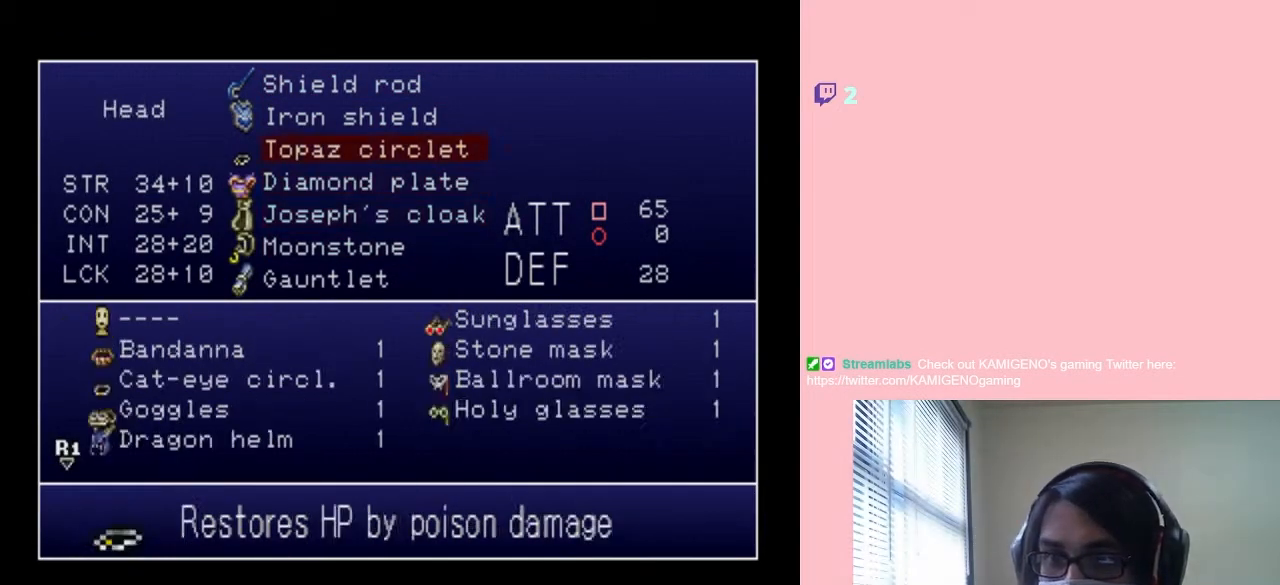
{"dt_ms": 500, "buttons": [], "left_stick": "center", "right_stick": "center", "events": [[83, "DPAD_UP", "up"], [317, "DPAD_DOWN", "down"], [433, "DPAD_DOWN", "up"]]}
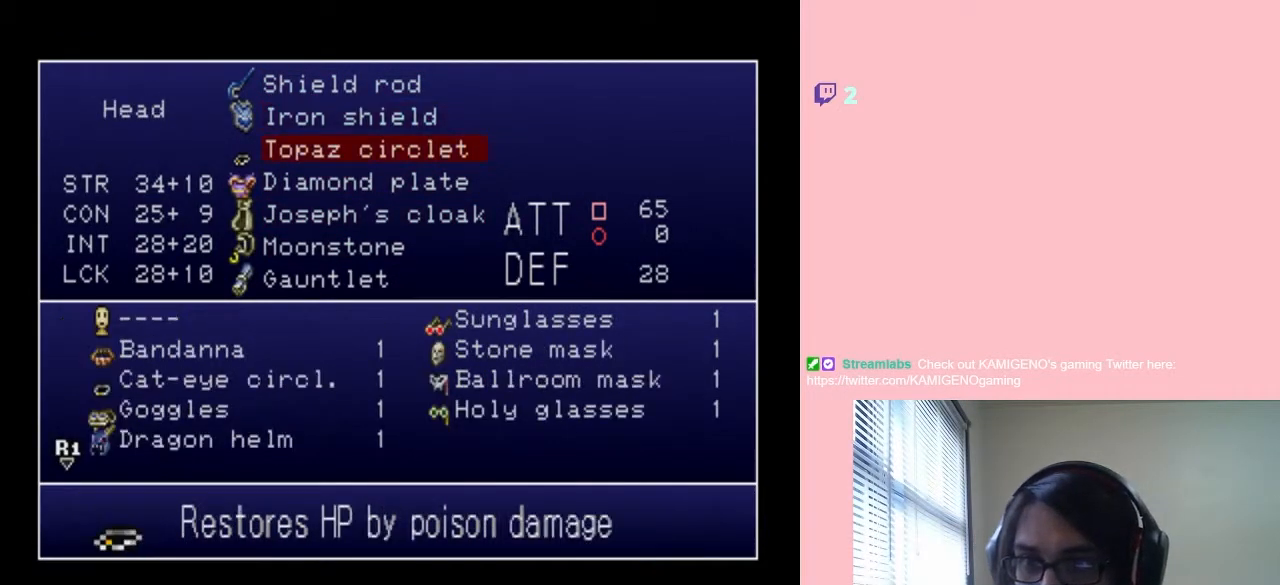
{"dt_ms": 500, "buttons": [], "left_stick": "center", "right_stick": "center", "events": [[67, "DPAD_DOWN", "down"], [150, "DPAD_DOWN", "up"], [250, "DPAD_DOWN", "down"], [333, "DPAD_DOWN", "up"]]}
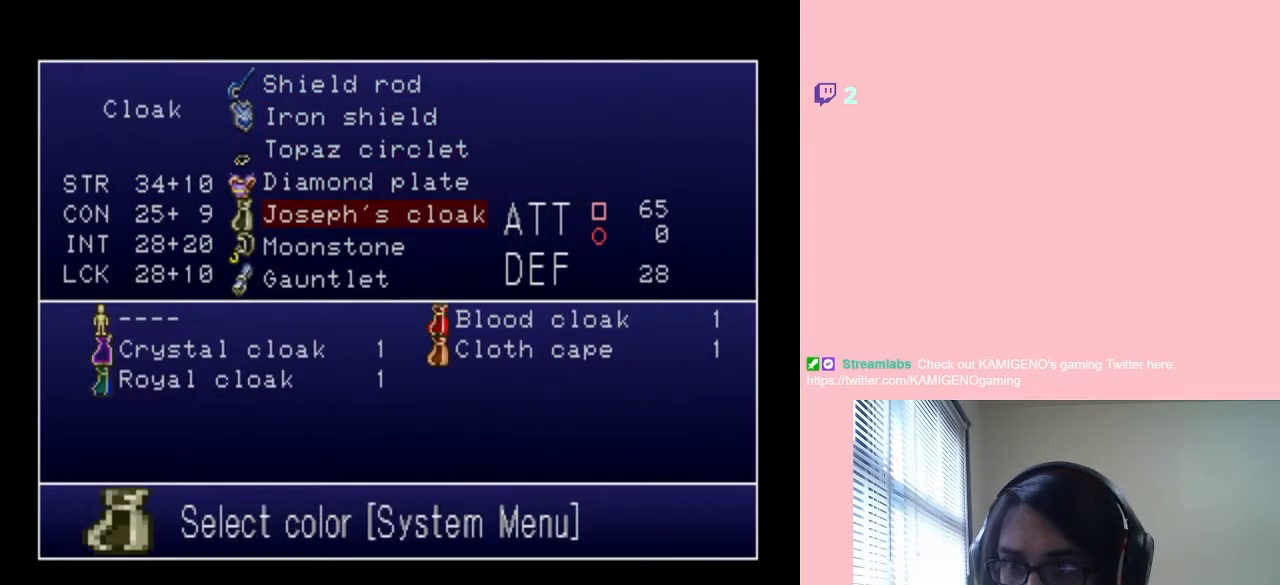
{"dt_ms": 500, "buttons": [], "left_stick": "center", "right_stick": "center", "events": [[200, "DPAD_UP", "down"], [283, "B", "down"], [283, "DPAD_UP", "up"], [383, "B", "up"]]}
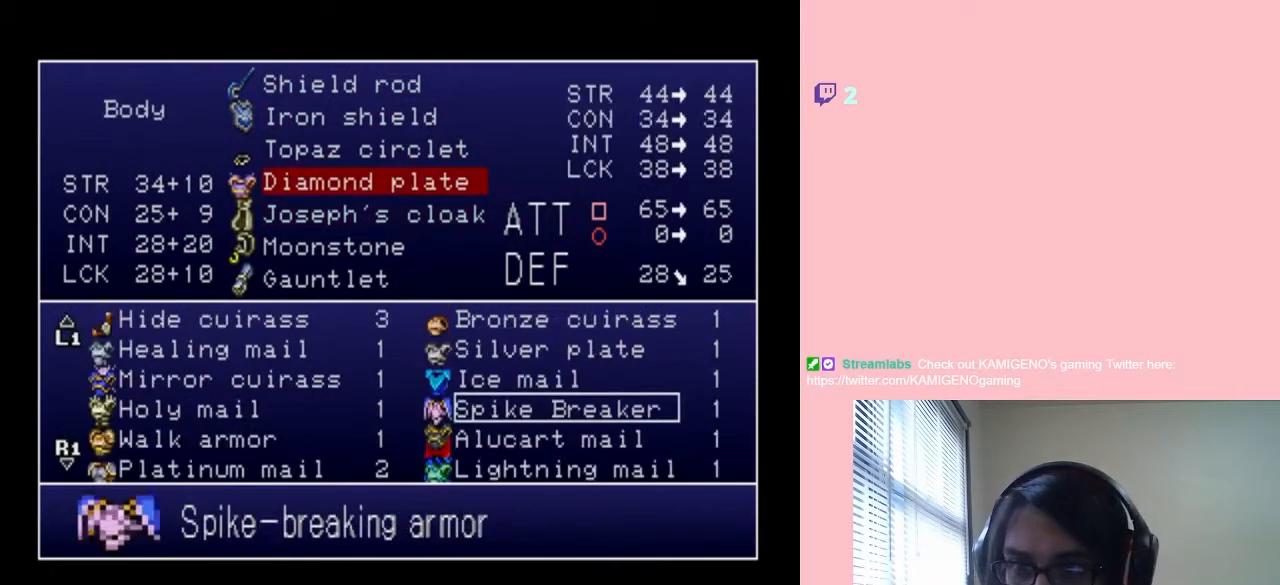
{"dt_ms": 500, "buttons": [], "left_stick": "center", "right_stick": "center", "events": [[67, "DPAD_DOWN", "down"], [150, "DPAD_DOWN", "up"], [283, "DPAD_DOWN", "down"], [333, "DPAD_DOWN", "up"], [433, "DPAD_DOWN", "down"], [500, "DPAD_DOWN", "up"]]}
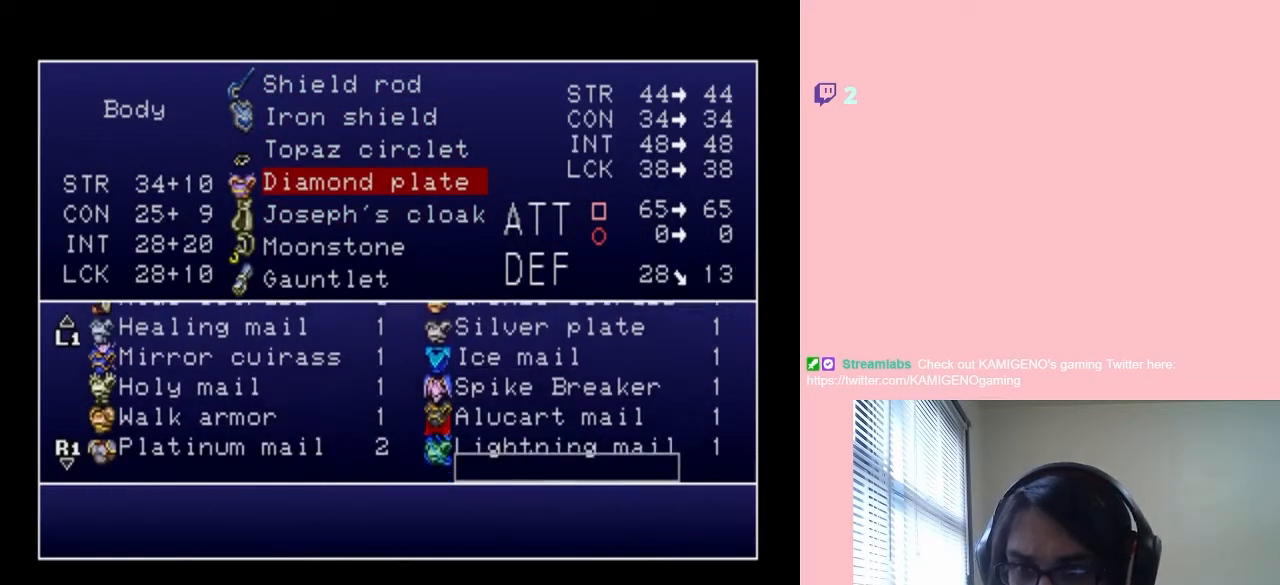
{"dt_ms": 500, "buttons": [], "left_stick": "center", "right_stick": "center", "events": [[217, "DPAD_UP", "down"], [317, "DPAD_UP", "up"], [417, "DPAD_UP", "down"], [500, "DPAD_UP", "up"]]}
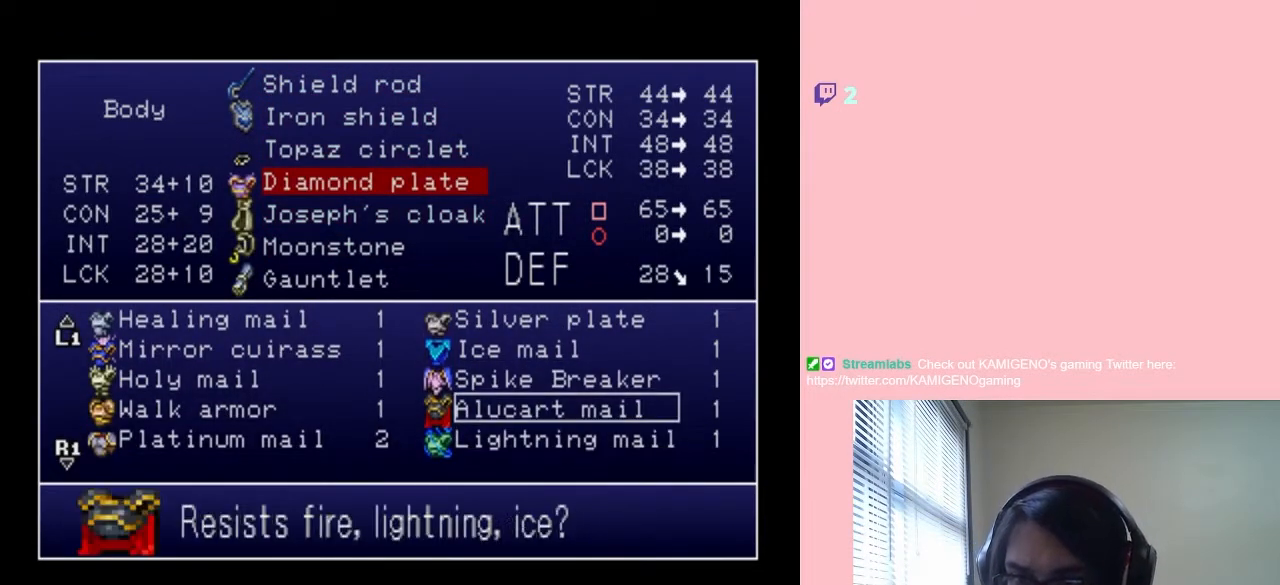
{"dt_ms": 500, "buttons": [], "left_stick": "center", "right_stick": "center", "events": [[100, "DPAD_UP", "down"], [150, "DPAD_UP", "up"]]}
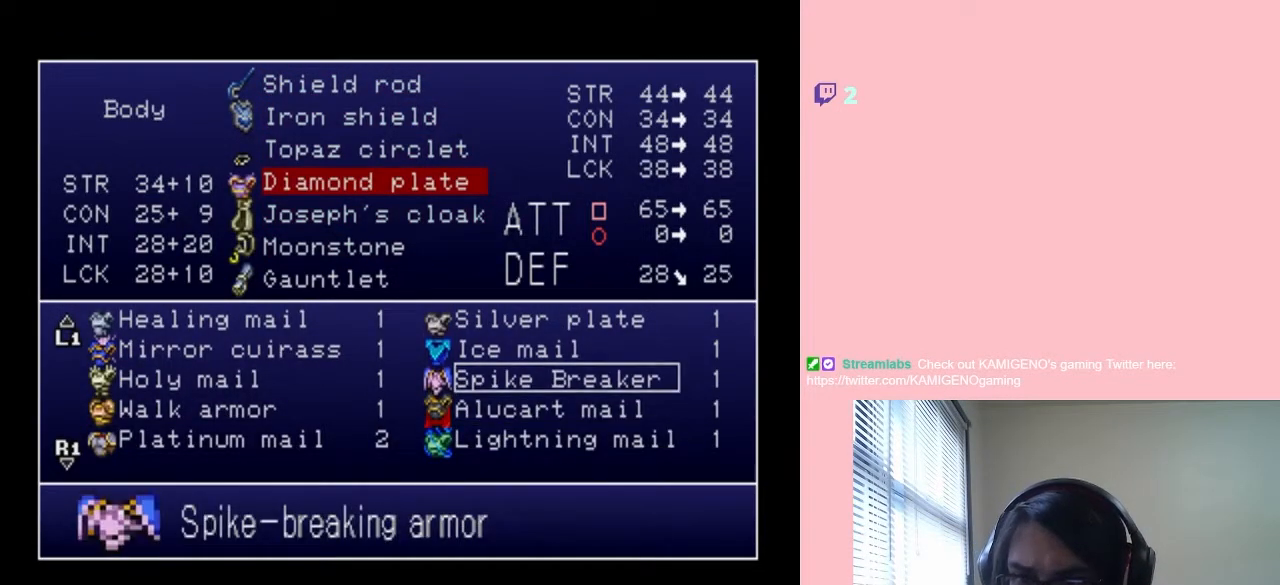
{"dt_ms": 500, "buttons": ["START"], "left_stick": "center", "right_stick": "center", "events": [[200, "B", "down"], [283, "B", "up"], [467, "START", "down"]]}
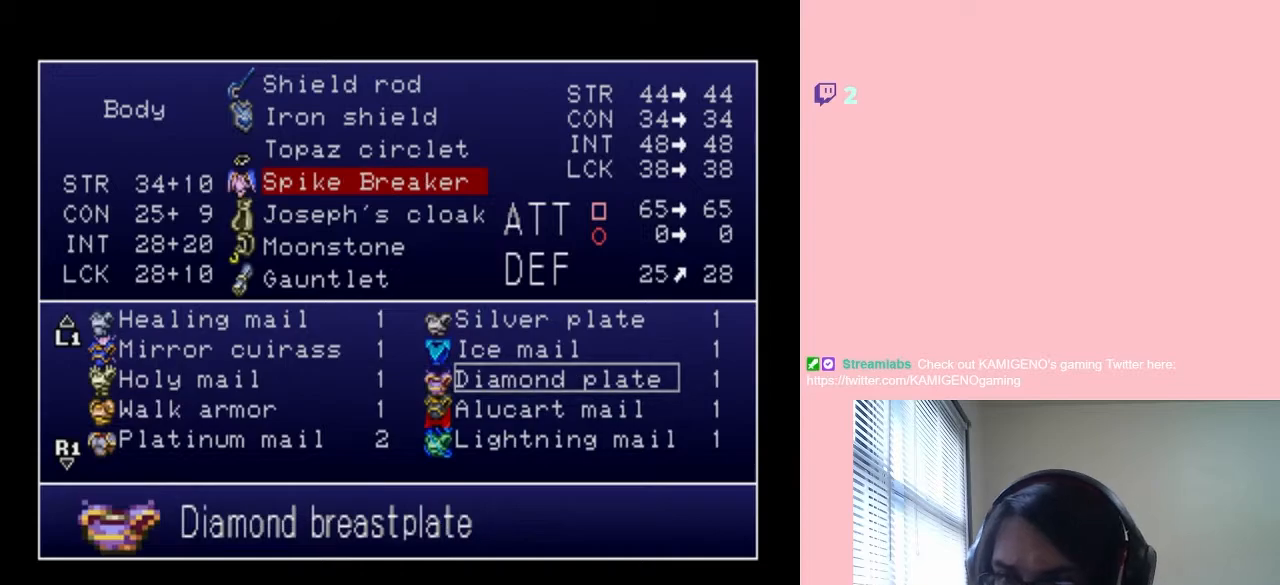
{"dt_ms": 1000, "buttons": ["X"], "left_stick": "center", "right_stick": "center", "events": [[783, "START", "up"], [900, "DPAD_RIGHT", "down"], [1000, "DPAD_RIGHT", "up"], [1000, "X", "down"]]}
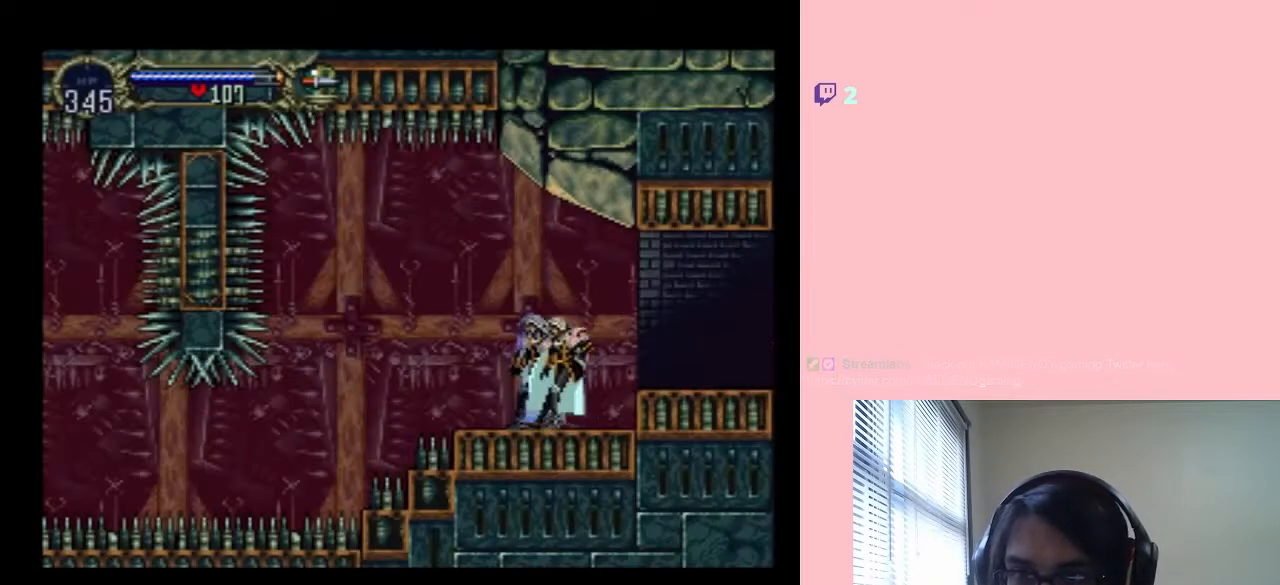
{"dt_ms": 500, "buttons": [], "left_stick": "center", "right_stick": "center", "events": [[117, "X", "up"], [250, "X", "down"], [400, "X", "up"]]}
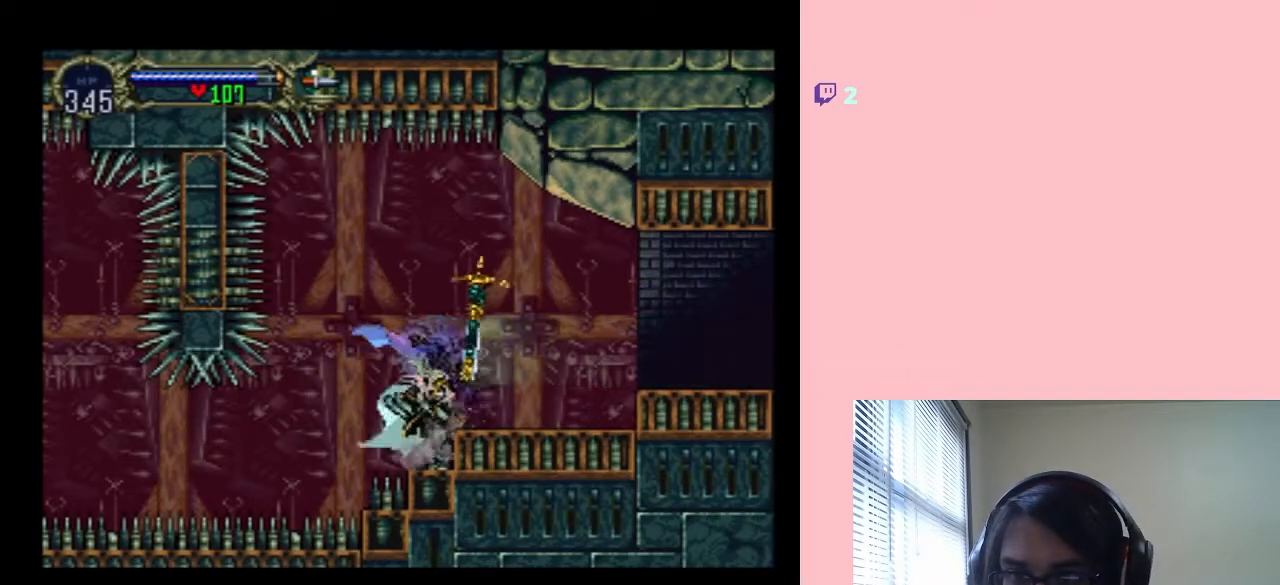
{"dt_ms": 500, "buttons": [], "left_stick": "center", "right_stick": "center", "events": [[33, "X", "down"], [200, "X", "up"], [350, "X", "down"], [467, "X", "up"]]}
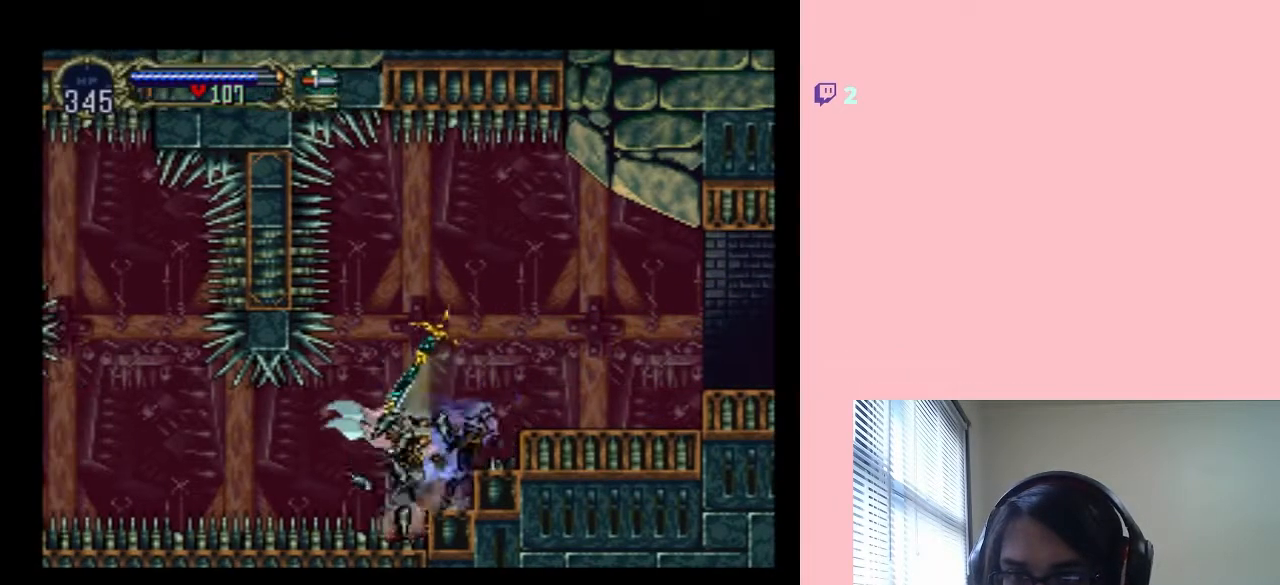
{"dt_ms": 500, "buttons": [], "left_stick": "center", "right_stick": "center", "events": [[100, "X", "down"], [250, "X", "up"], [367, "X", "down"], [500, "X", "up"]]}
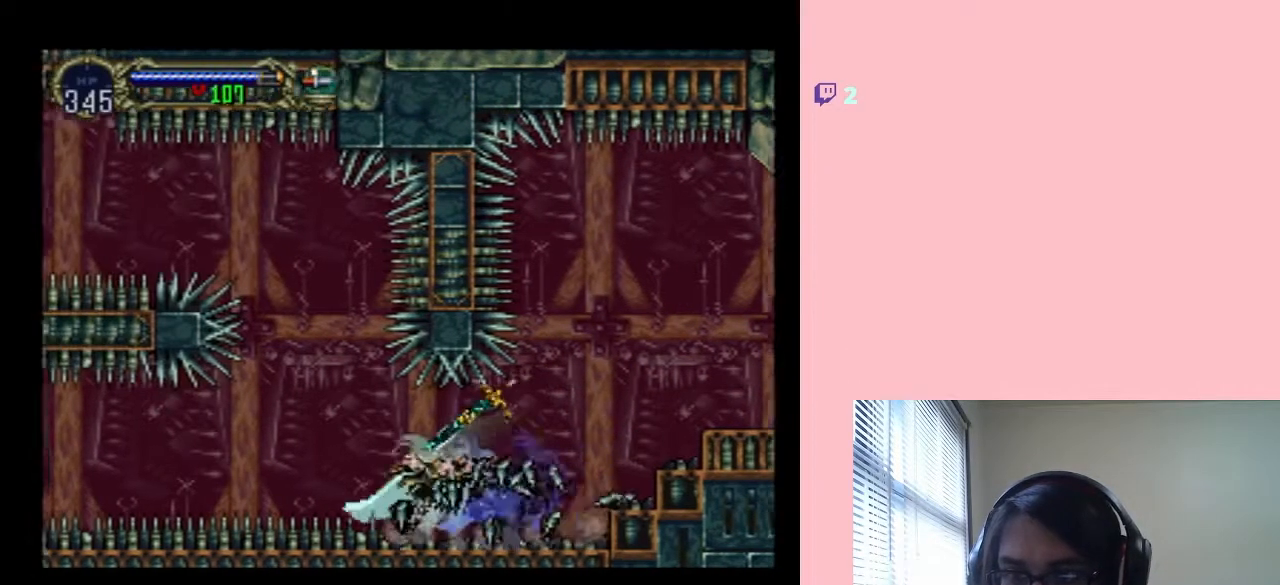
{"dt_ms": 500, "buttons": ["X"], "left_stick": "center", "right_stick": "center", "events": [[133, "X", "down"], [250, "X", "up"], [383, "X", "down"]]}
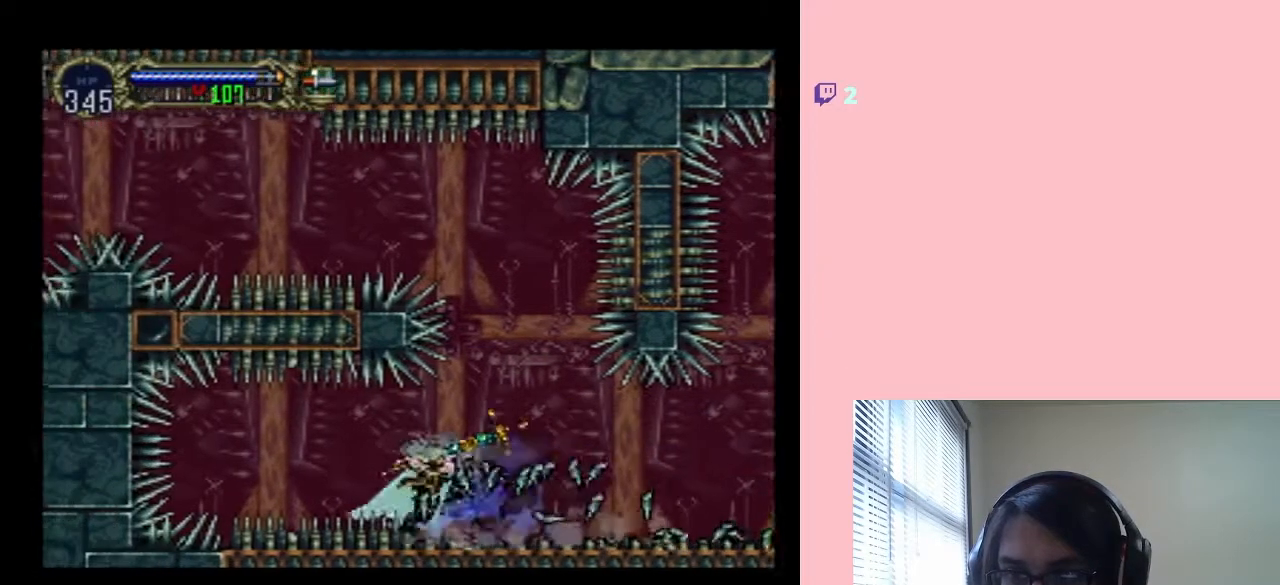
{"dt_ms": 500, "buttons": ["DPAD_RIGHT"], "left_stick": "center", "right_stick": "center", "events": [[33, "X", "up"], [217, "DPAD_RIGHT", "down"]]}
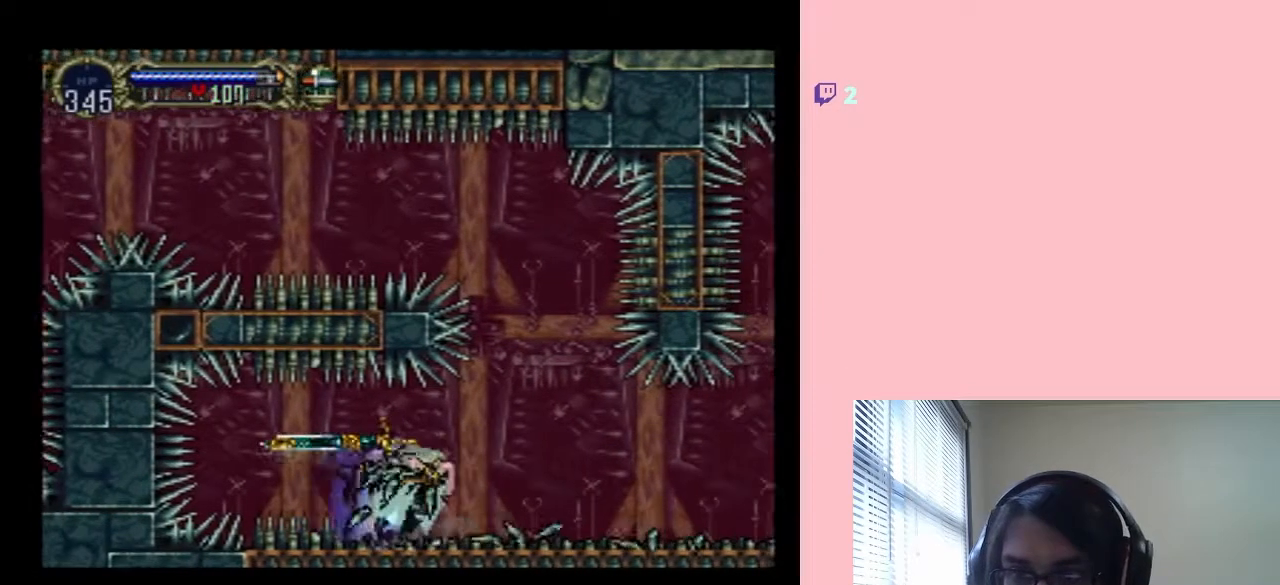
{"dt_ms": 500, "buttons": ["B", "DPAD_LEFT"], "left_stick": "center", "right_stick": "center", "events": [[67, "B", "down"], [183, "DPAD_RIGHT", "up"], [383, "B", "up"], [400, "DPAD_LEFT", "down"], [467, "B", "down"]]}
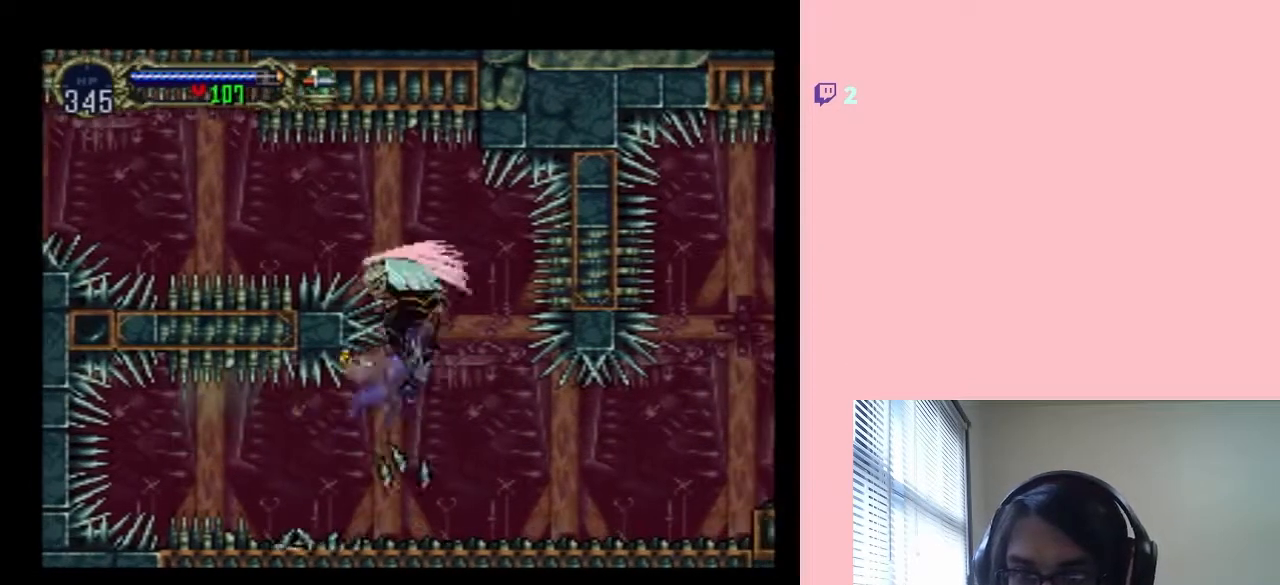
{"dt_ms": 1000, "buttons": [], "left_stick": "center", "right_stick": "center", "events": [[183, "B", "up"], [500, "DPAD_UP", "down"], [533, "DPAD_LEFT", "up"], [533, "DPAD_RIGHT", "down"], [533, "DPAD_UP", "up"], [600, "X", "down"], [633, "DPAD_RIGHT", "up"], [717, "X", "up"], [850, "X", "down"], [967, "X", "up"]]}
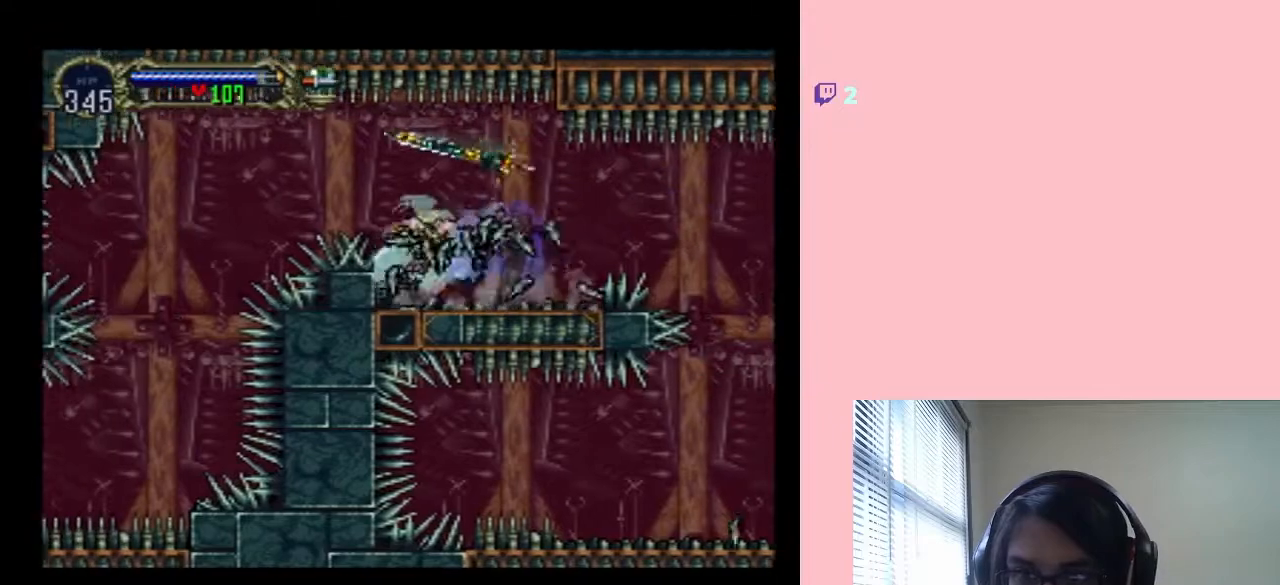
{"dt_ms": 500, "buttons": ["DPAD_LEFT"], "left_stick": "center", "right_stick": "center", "events": [[33, "B", "down"], [67, "DPAD_LEFT", "down"], [117, "B", "up"]]}
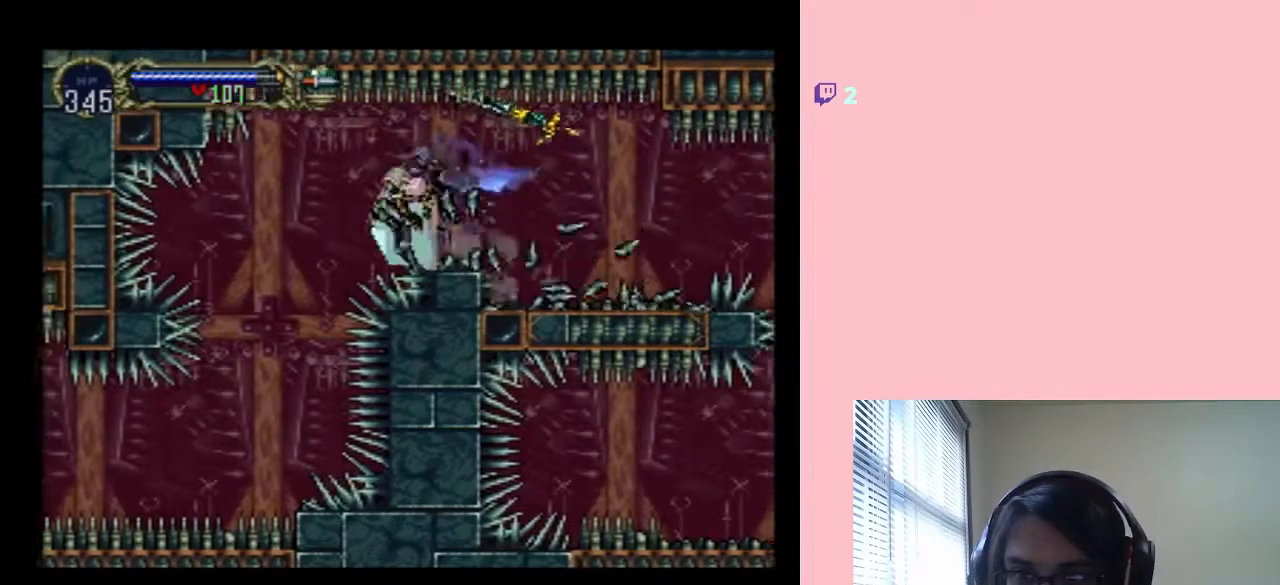
{"dt_ms": 1000, "buttons": [], "left_stick": "center", "right_stick": "center", "events": [[433, "DPAD_UP", "down"], [467, "DPAD_LEFT", "up"], [467, "DPAD_RIGHT", "down"], [467, "DPAD_UP", "up"], [583, "X", "down"], [650, "DPAD_RIGHT", "up"], [717, "X", "up"], [833, "X", "down"], [950, "X", "up"]]}
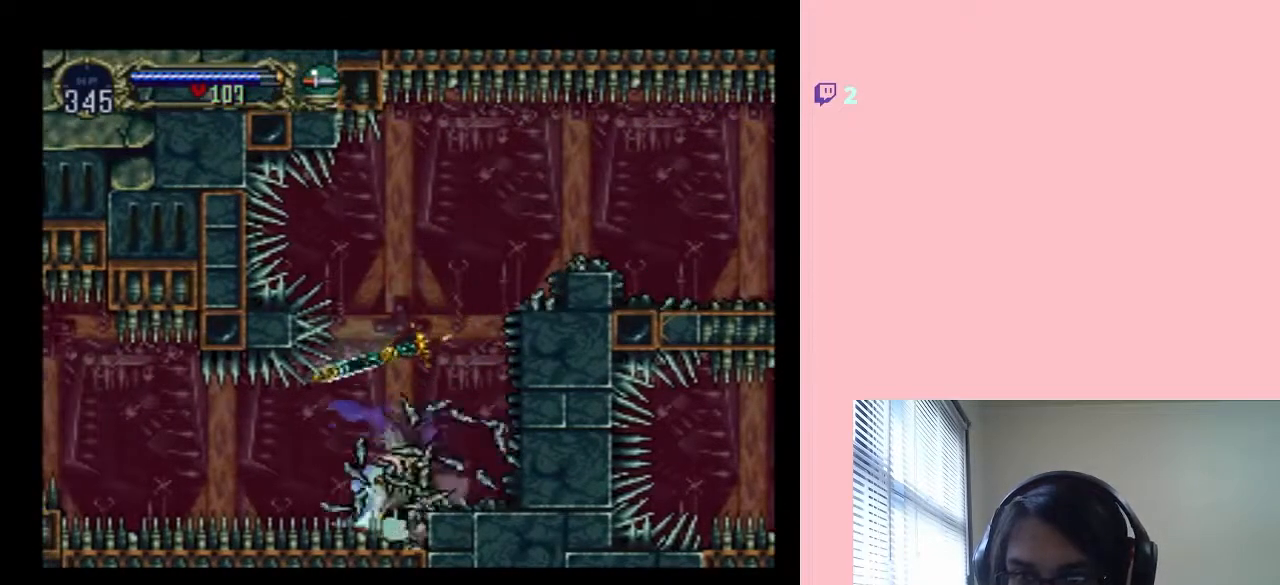
{"dt_ms": 500, "buttons": [], "left_stick": "center", "right_stick": "center", "events": [[100, "X", "down"], [217, "X", "up"], [367, "X", "down"], [467, "X", "up"]]}
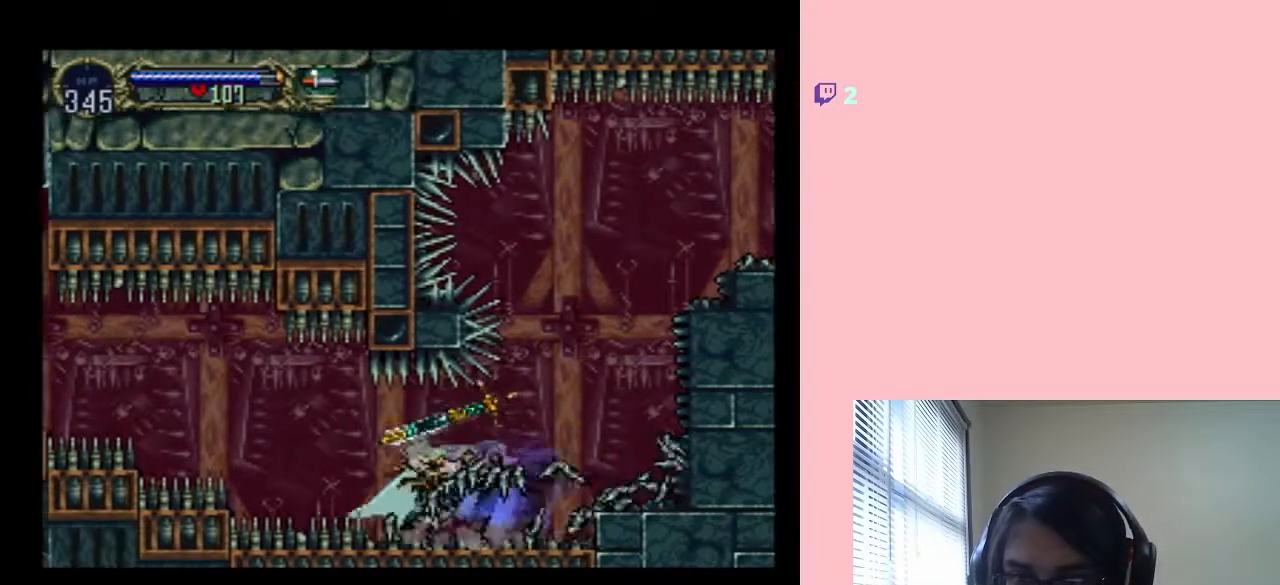
{"dt_ms": 500, "buttons": ["B", "DPAD_LEFT"], "left_stick": "center", "right_stick": "center", "events": [[83, "X", "down"], [217, "X", "up"], [317, "X", "down"], [417, "X", "up"], [467, "DPAD_LEFT", "down"], [500, "B", "down"]]}
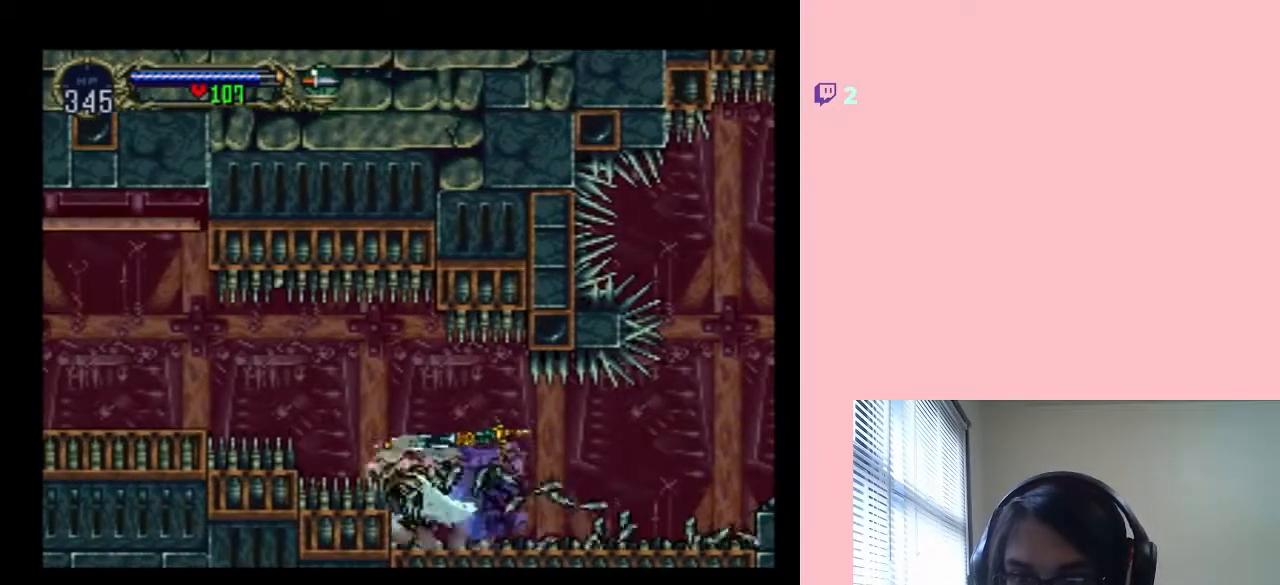
{"dt_ms": 500, "buttons": ["DPAD_LEFT"], "left_stick": "center", "right_stick": "center", "events": [[183, "B", "up"]]}
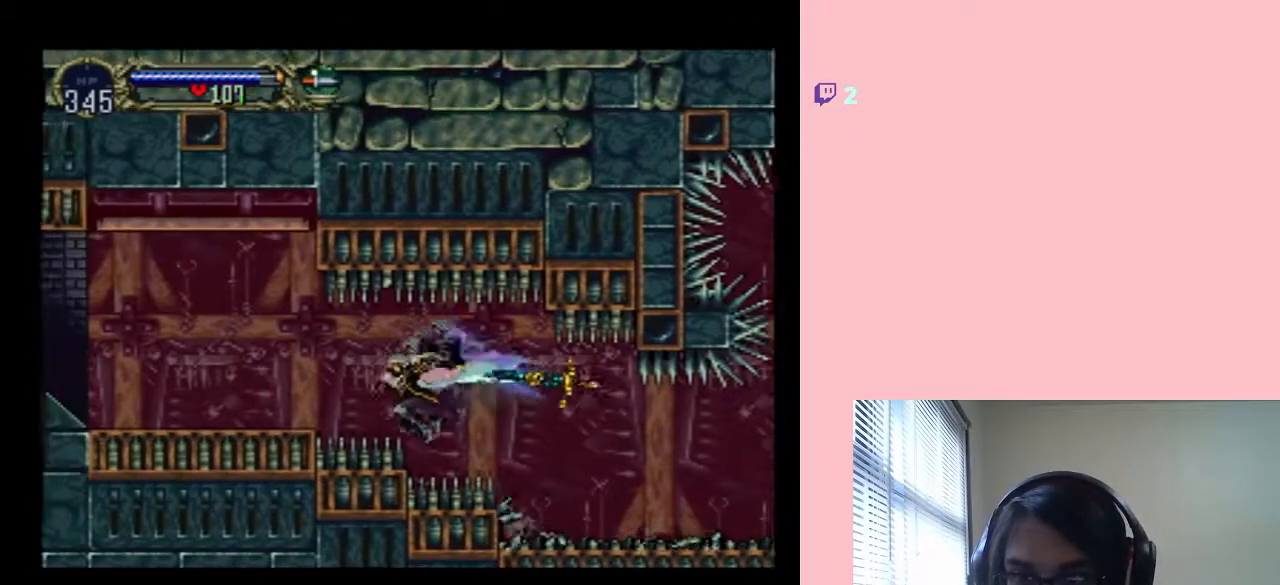
{"dt_ms": 500, "buttons": ["DPAD_LEFT"], "left_stick": "center", "right_stick": "center", "events": [[33, "B", "down"], [283, "B", "up"]]}
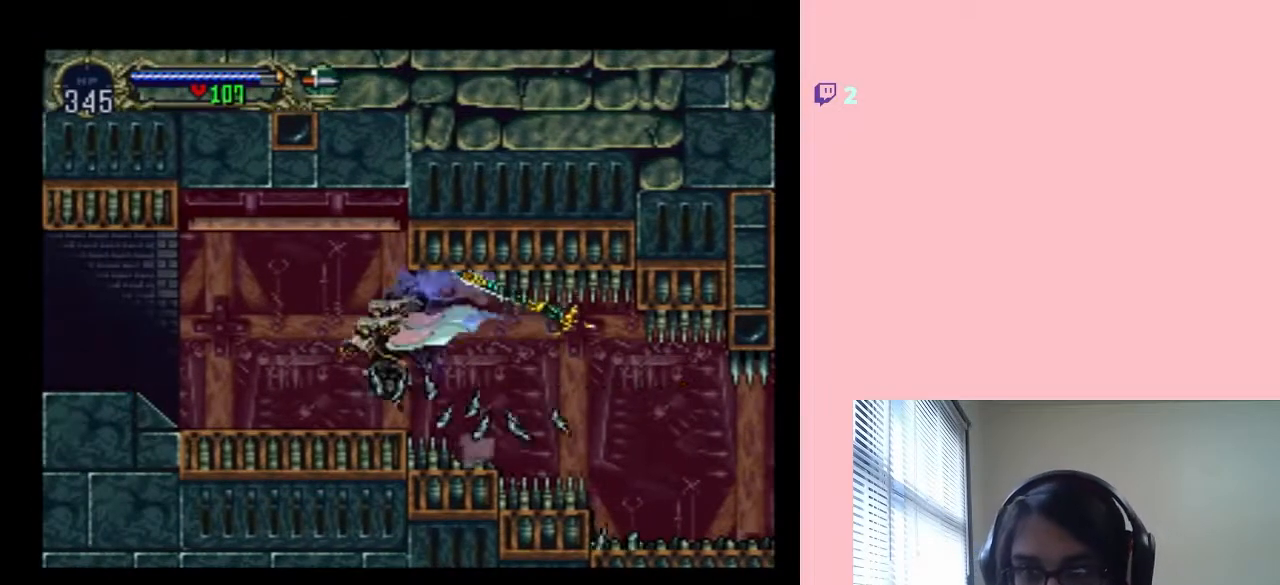
{"dt_ms": 500, "buttons": ["DPAD_RIGHT"], "left_stick": "center", "right_stick": "center", "events": [[150, "DPAD_UP", "down"], [183, "DPAD_RIGHT", "down"], [183, "DPAD_UP", "up"], [200, "DPAD_LEFT", "up"]]}